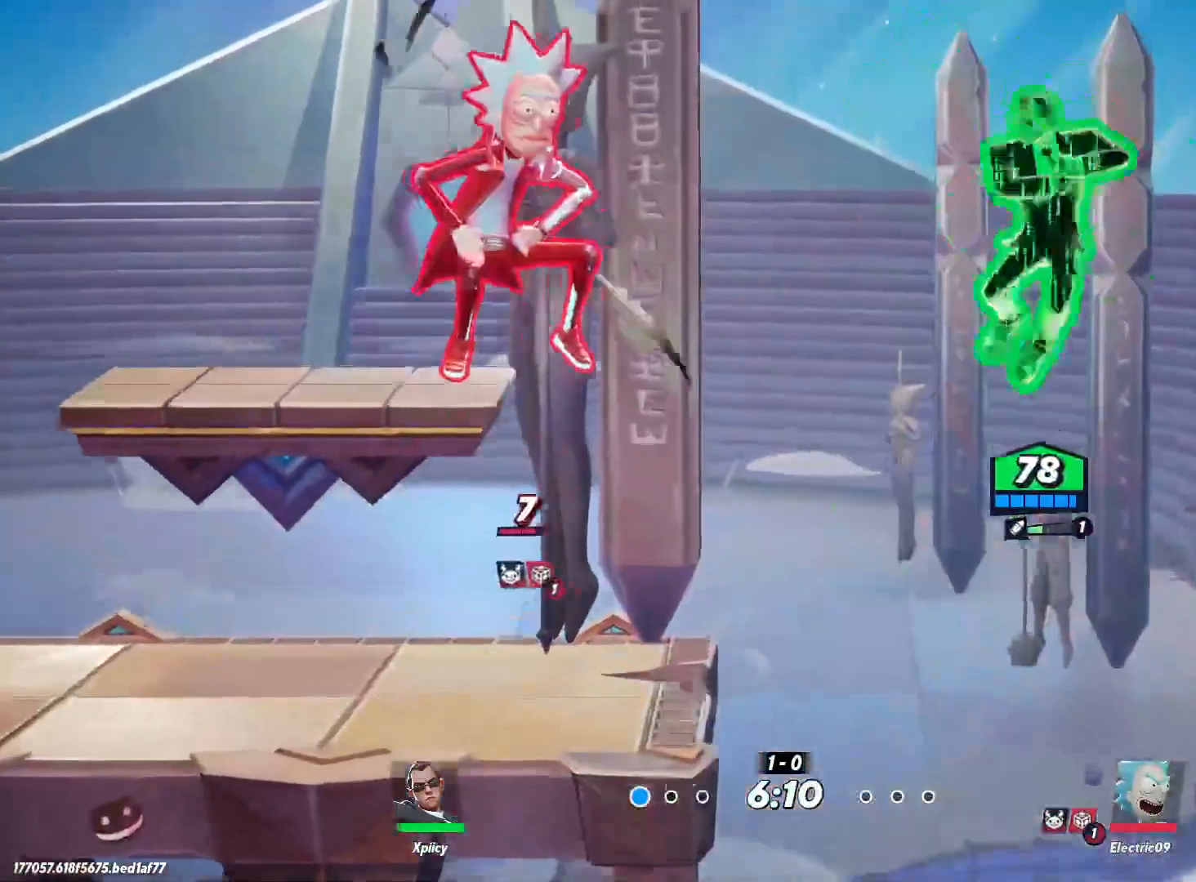
Gameplay with keyboard; each line is a JSON object with the keys held at the frame after it. "events" lists presses ("down") and releases ("up") of ".", "/", "0", "1", "2", "3", "4", "5", "6", "7", "8", "9", "a", "alt_l", "alt_r", "b", "backslash", "backspace", "c", "caps_lock", "comma", "ctrl_l", "ctrl_r", "d", "e", "equals", "f", "g", "h", "i", "j", "k", "l", "lbracket", "m", "minus", "n", "o", "p", "q", "quote", "r", "rbracket", "return", "s", "semicolon", "shift_l", "shift_r", "space", "super", "t", "tab", "tilde", "u", "v", "w", "x", "y" and "z" between this image and that frame as [ms after this image, input, new state], when the widget could be followed in between. No other keys are recorded. Mouse input is not recorded.
{"keys": ["a", "backslash"], "events": [[34, "s", "down"], [117, "quote", "up"], [117, "s", "up"], [450, "backslash", "down"]]}
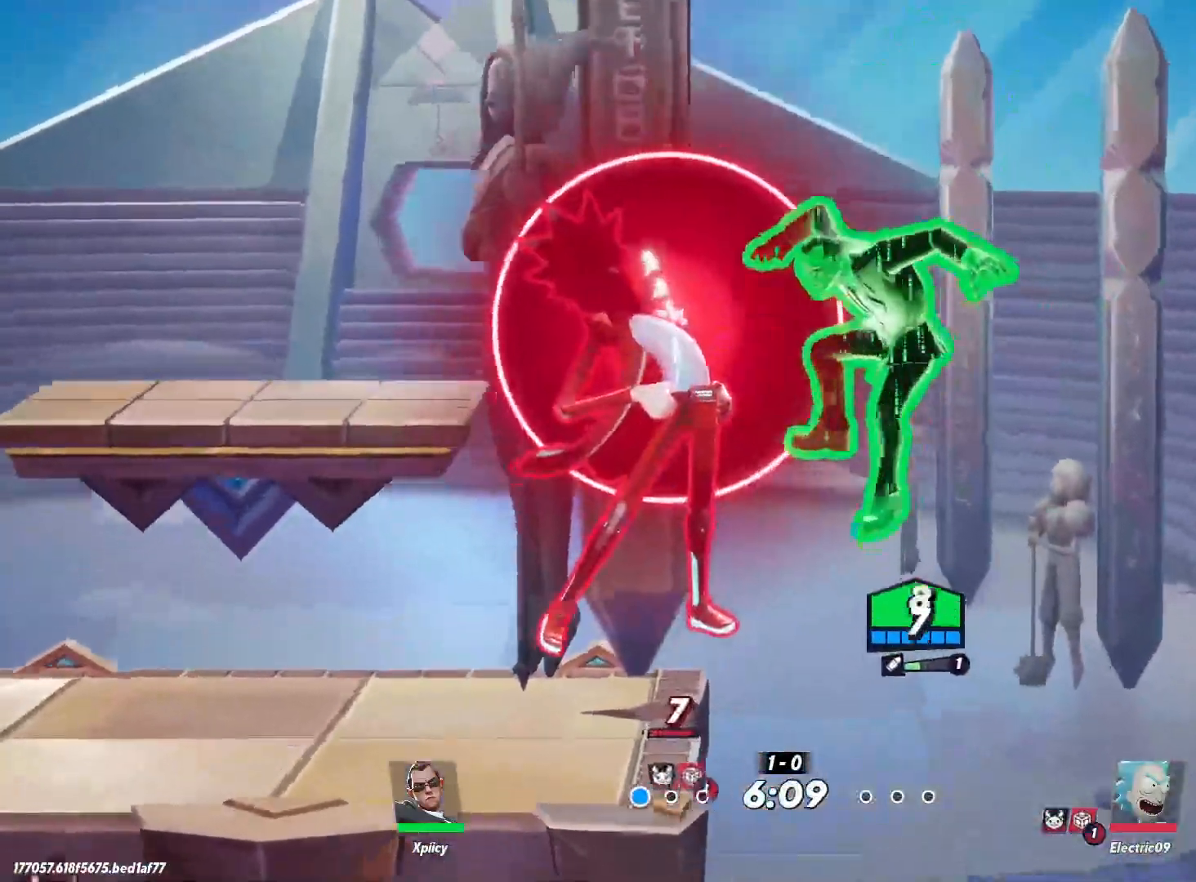
{"keys": ["a"], "events": [[34, "backslash", "up"]]}
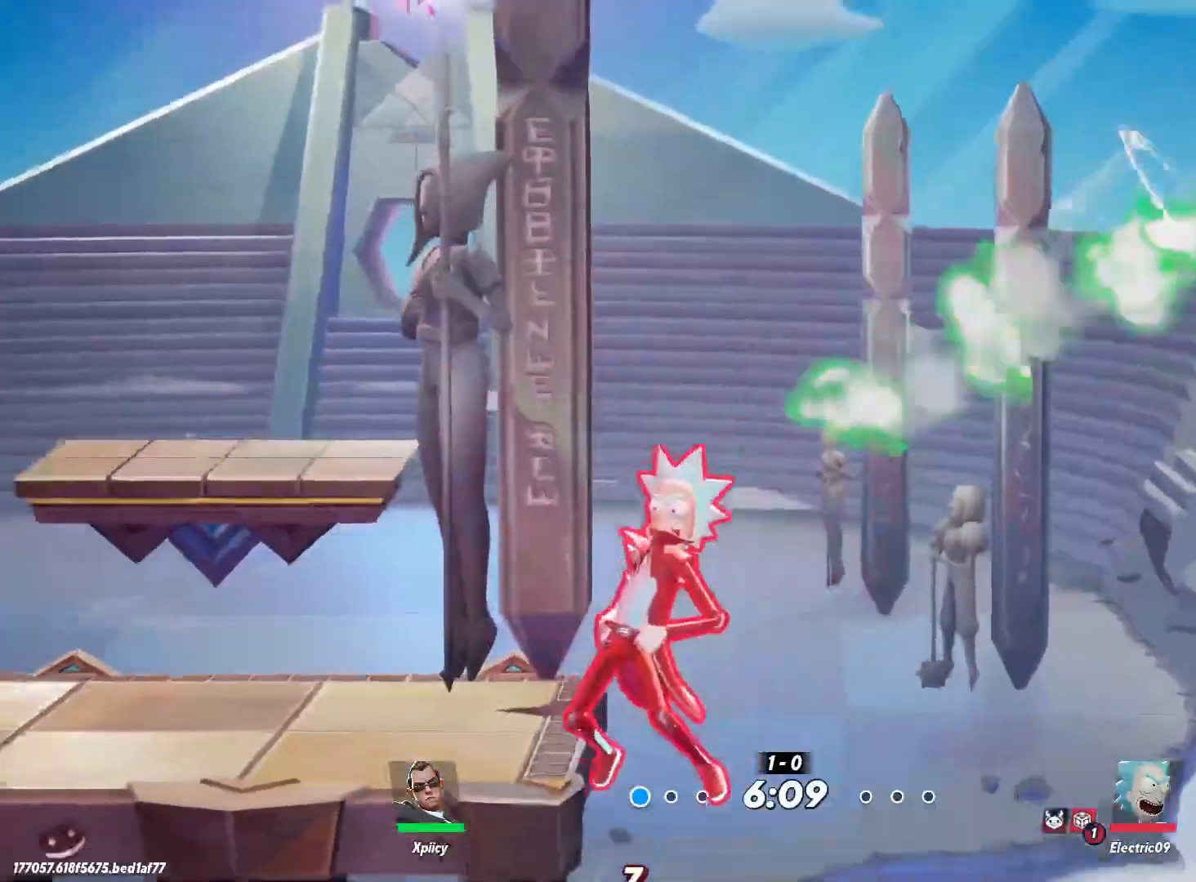
{"keys": ["a"], "events": [[267, "backslash", "down"], [417, "backslash", "up"]]}
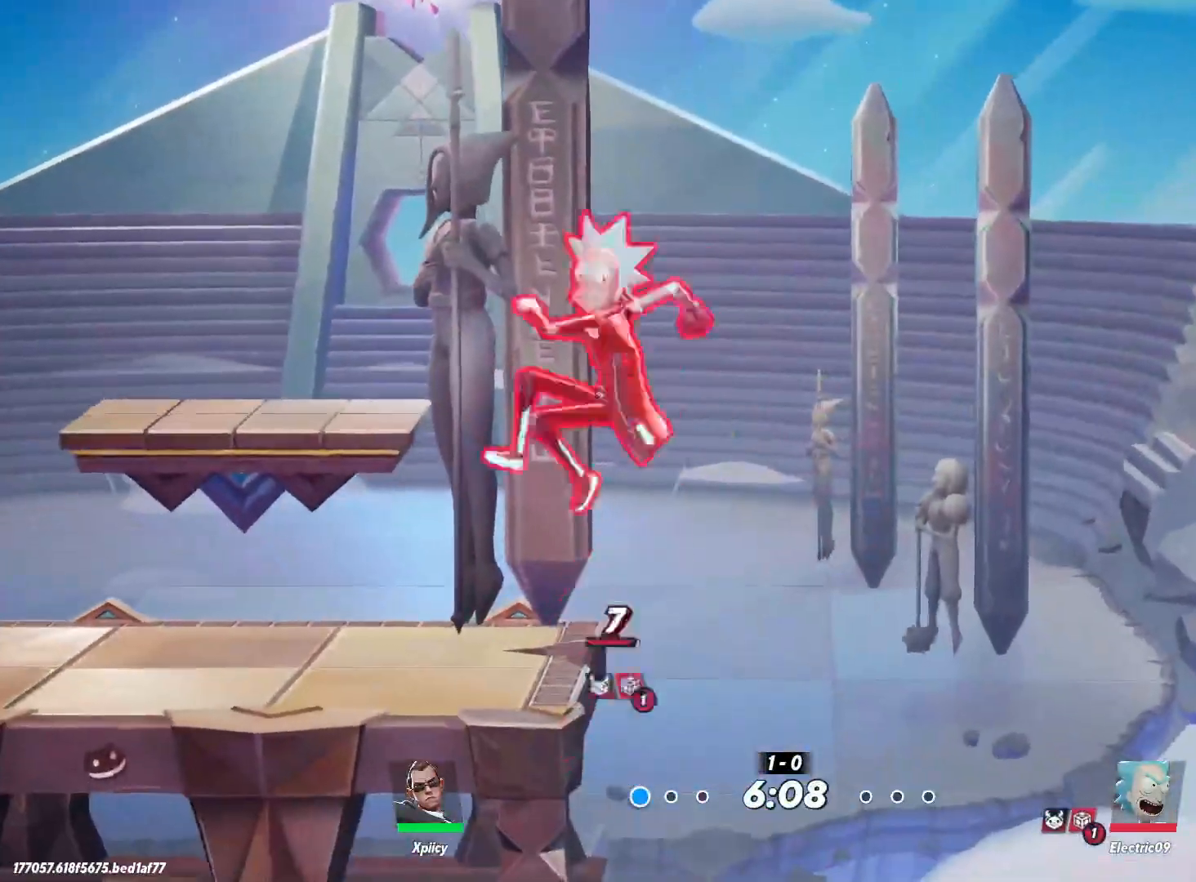
{"keys": ["a"], "events": [[150, "quote", "down"], [334, "quote", "up"], [417, "w", "down"], [467, "w", "up"]]}
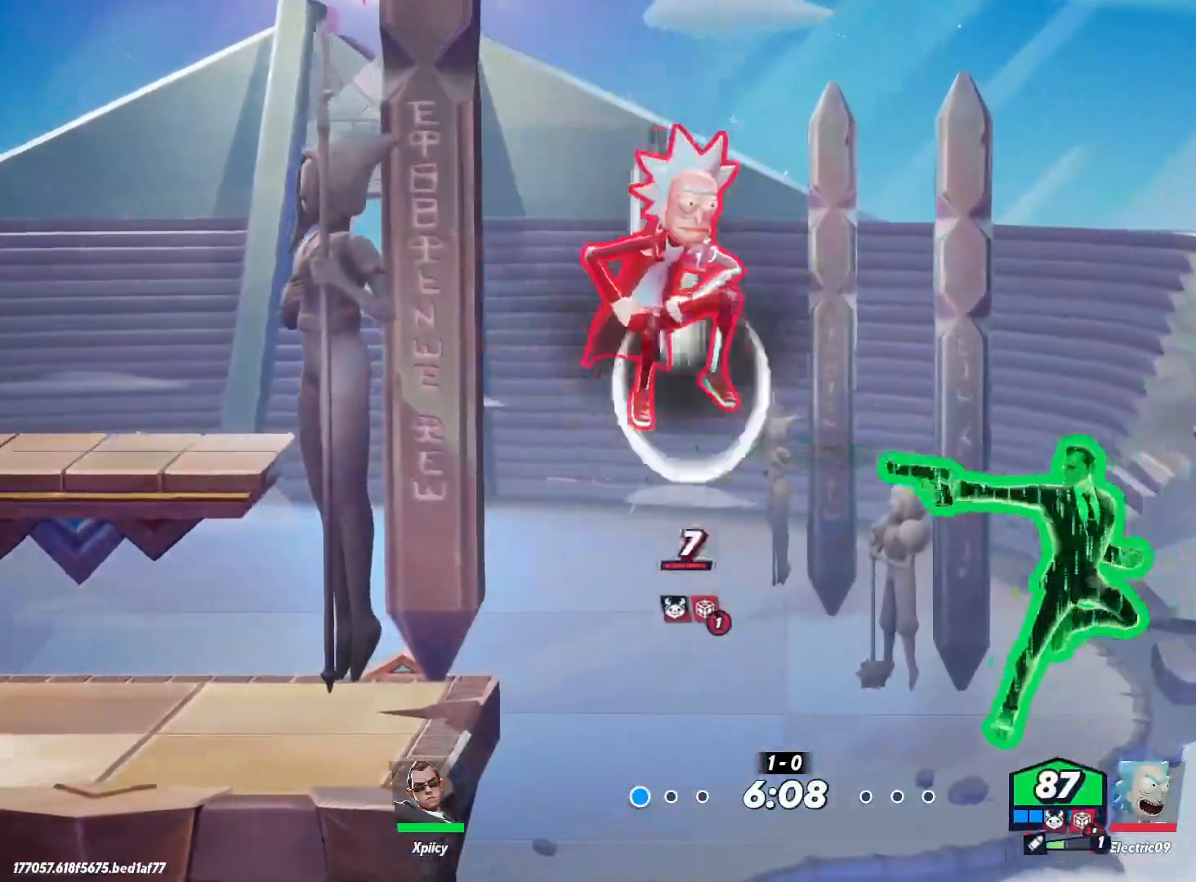
{"keys": ["a", "backslash"], "events": [[434, "backslash", "down"]]}
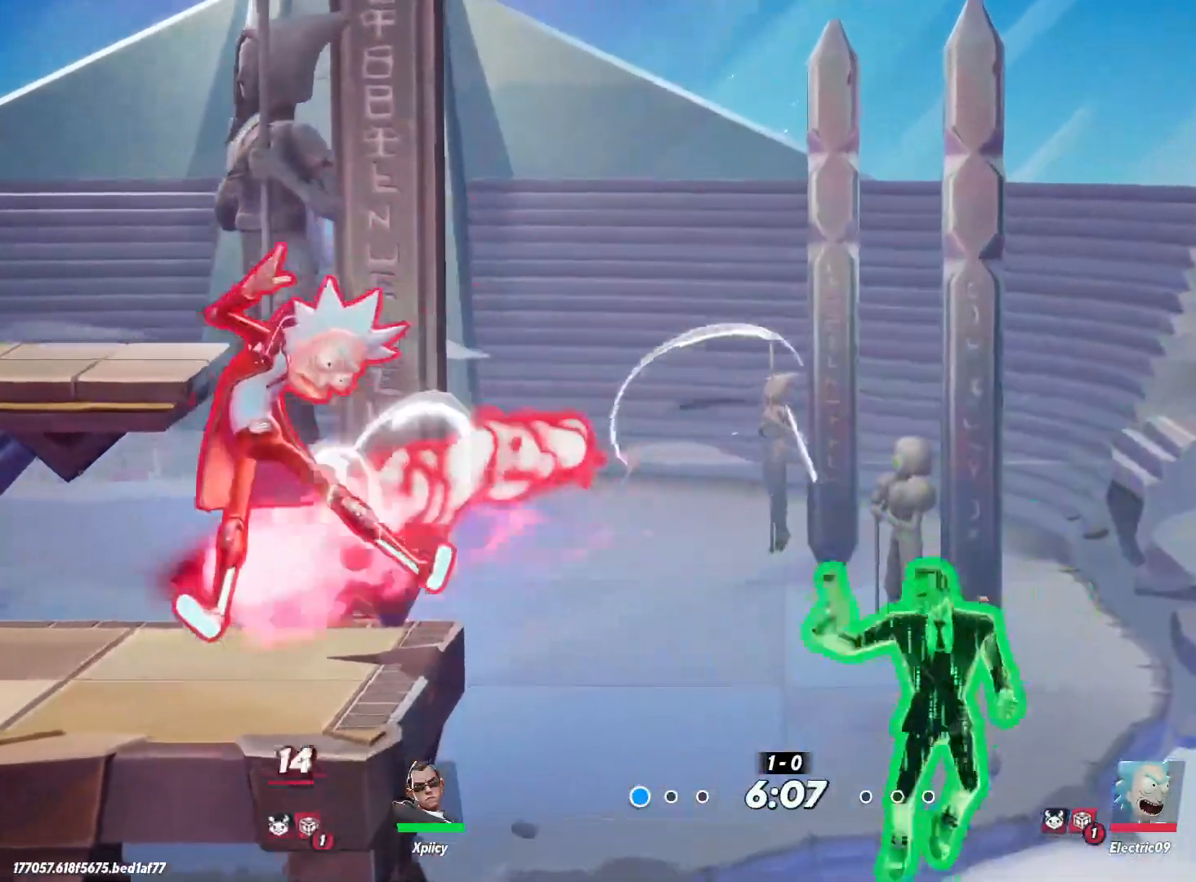
{"keys": ["a"], "events": [[34, "backslash", "up"], [217, "backspace", "down"], [300, "backspace", "up"]]}
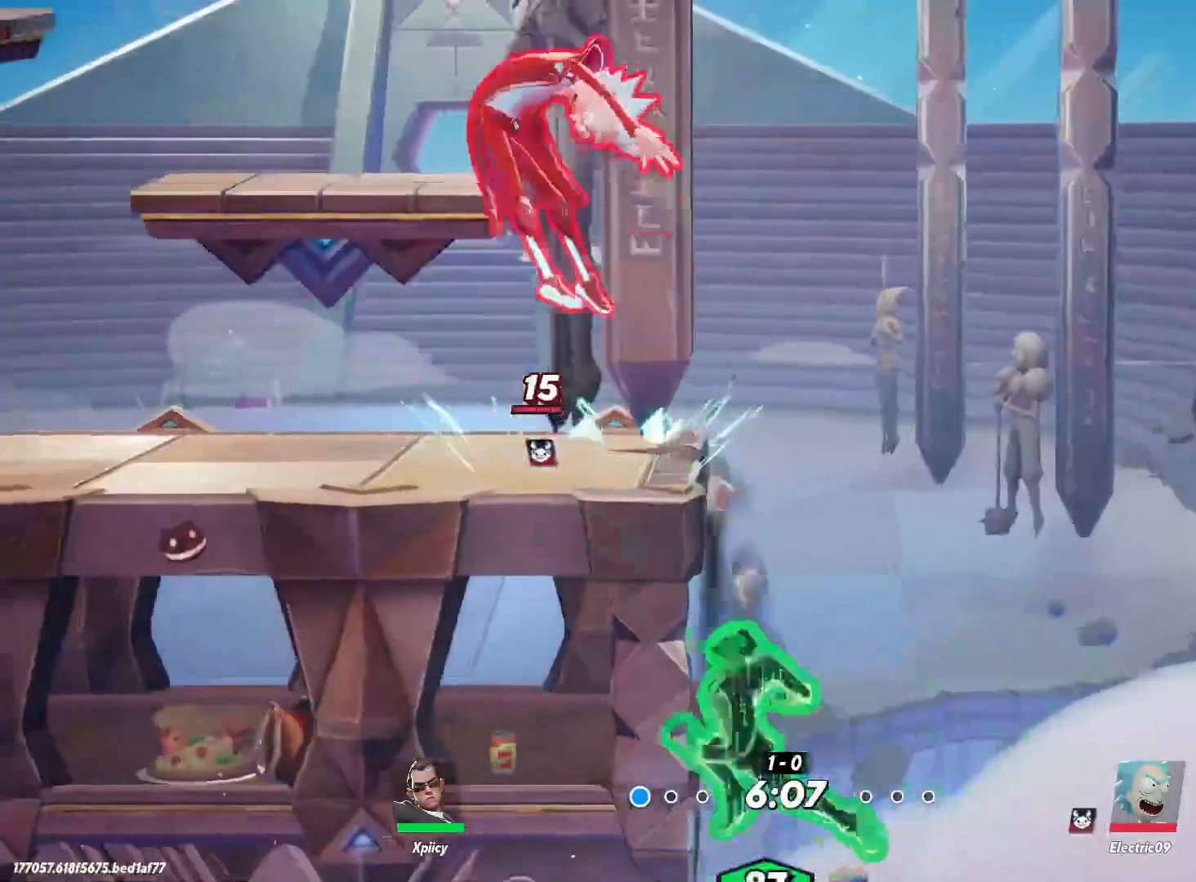
{"keys": ["a"], "events": []}
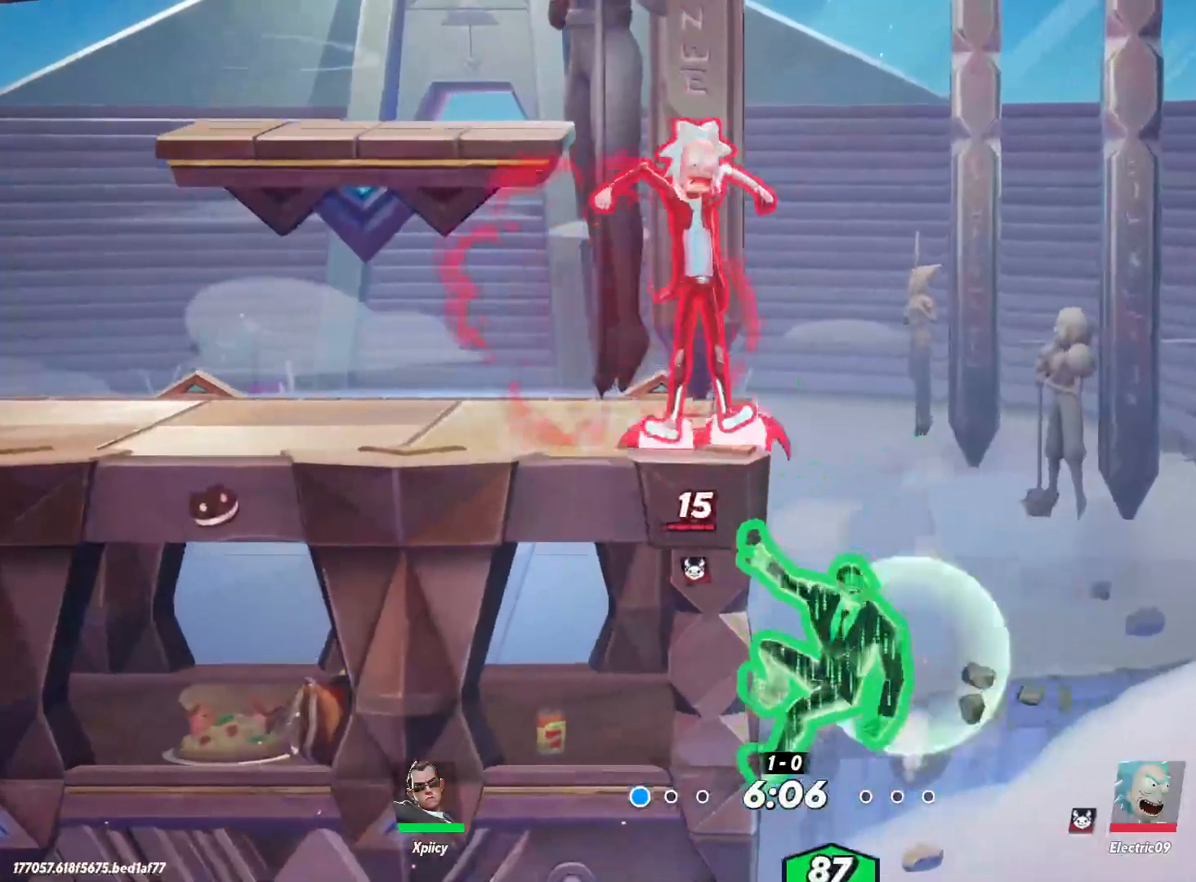
{"keys": ["a"], "events": [[234, "space", "down"], [267, "space", "up"], [317, "quote", "down"], [450, "quote", "up"]]}
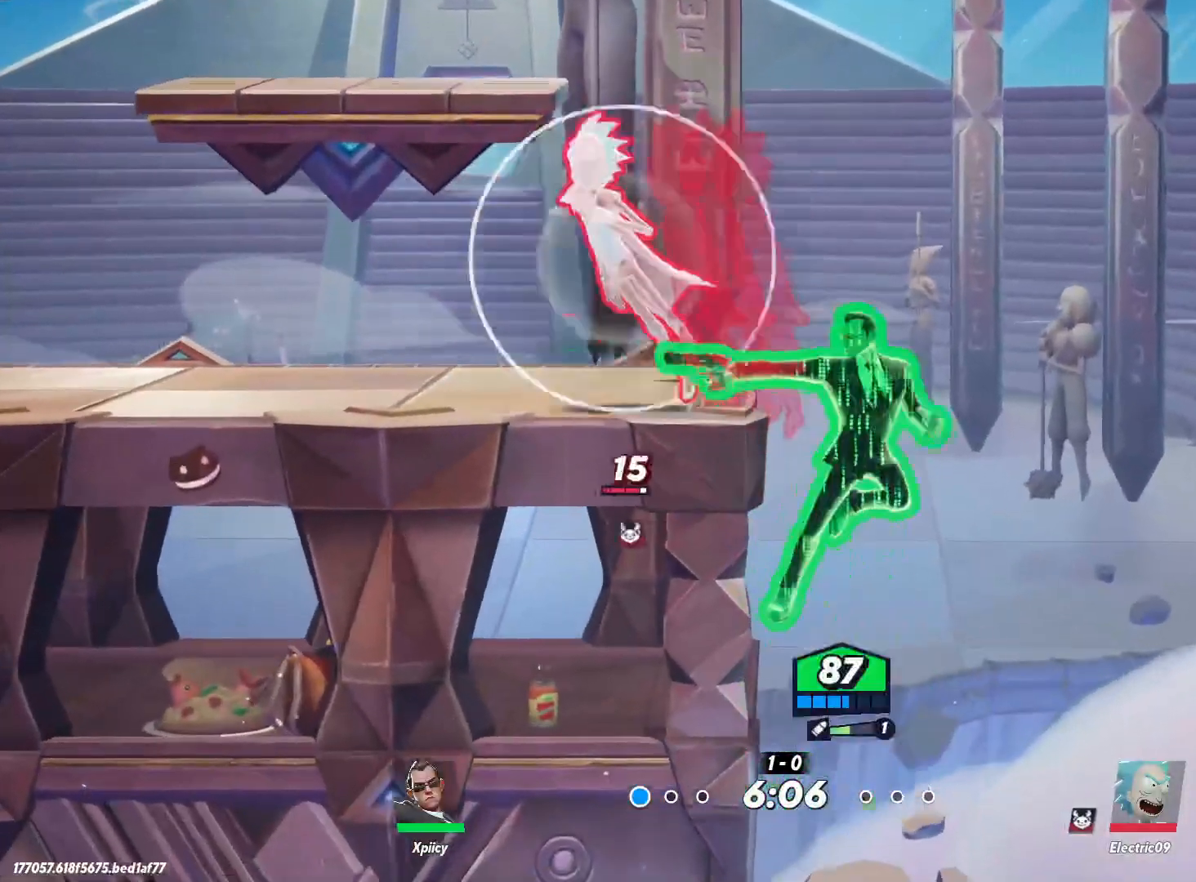
{"keys": ["a"], "events": []}
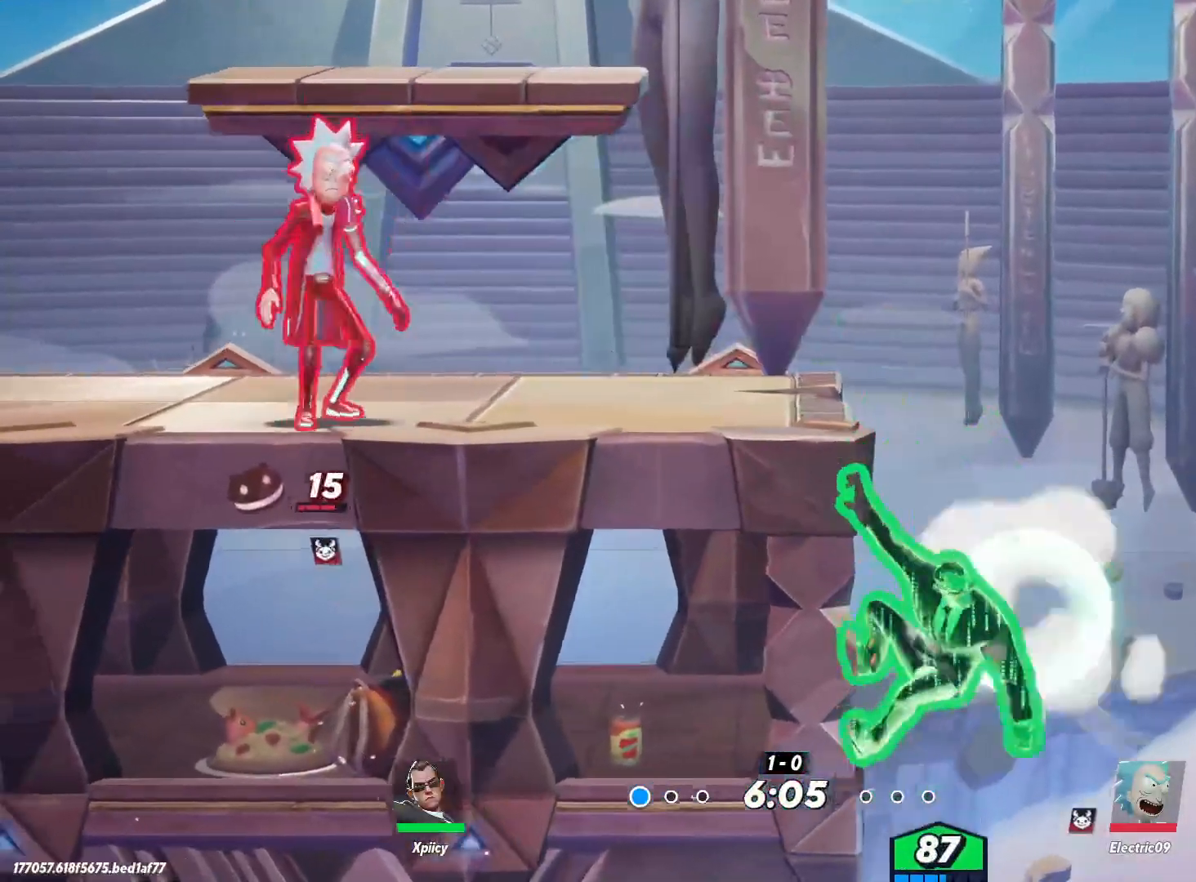
{"keys": ["a"], "events": [[100, "space", "down"], [200, "quote", "down"], [200, "space", "up"], [284, "quote", "up"]]}
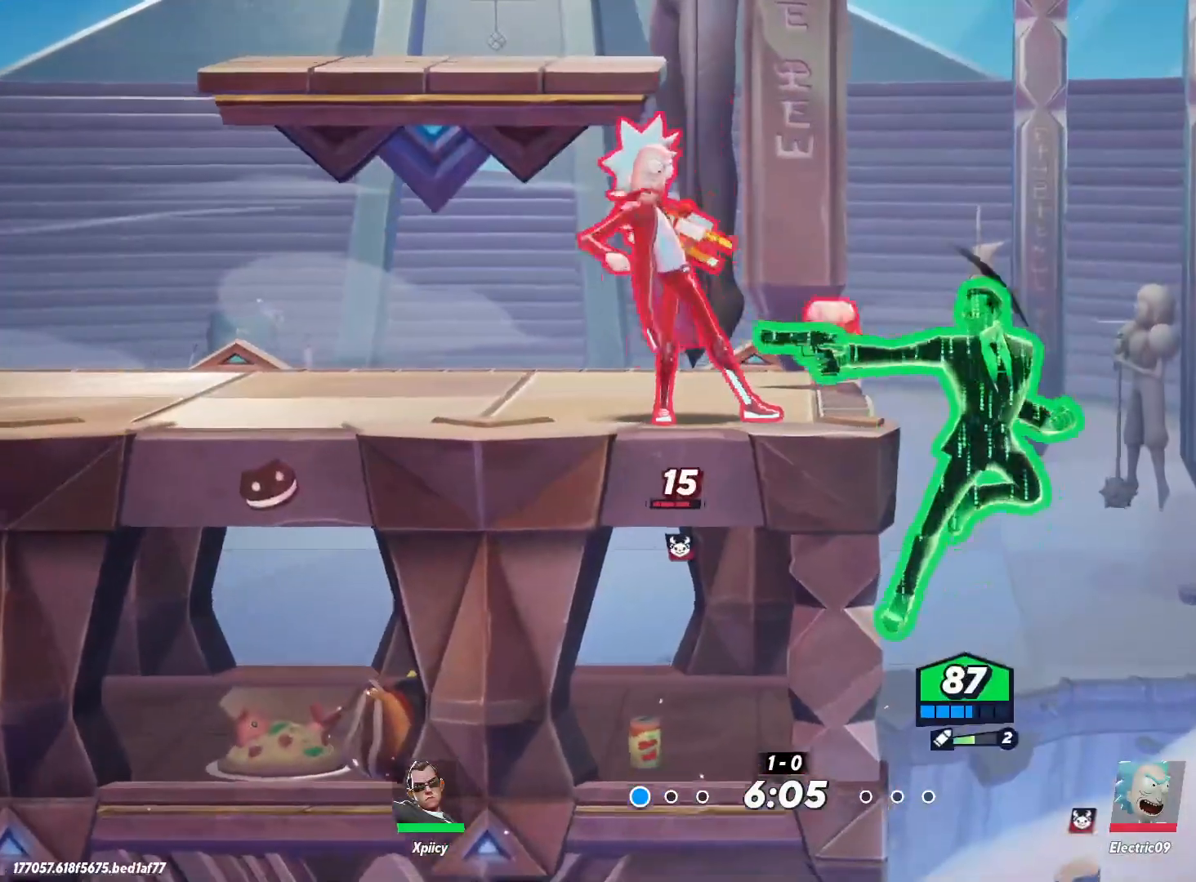
{"keys": ["a", "space"], "events": [[434, "space", "down"]]}
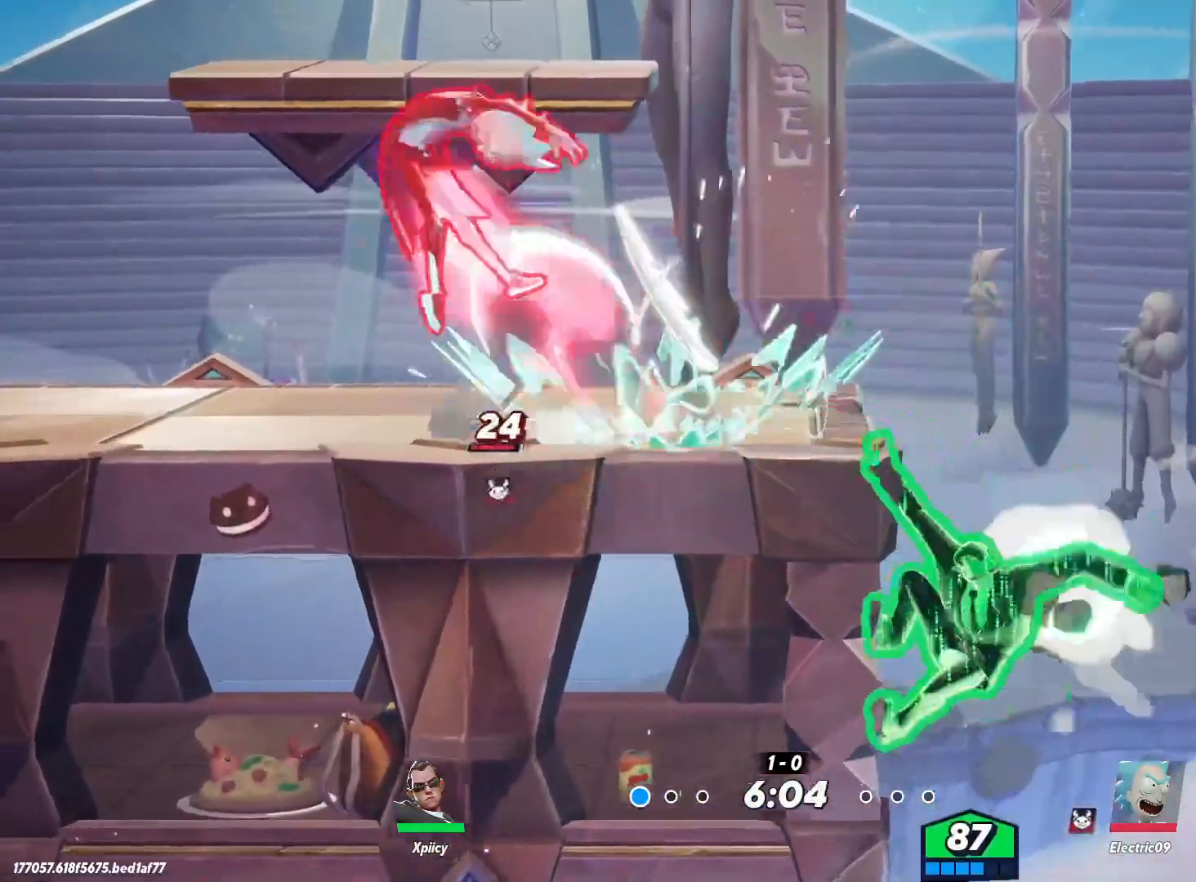
{"keys": ["a", "quote", "s"], "events": [[34, "space", "up"], [84, "space", "down"], [167, "space", "up"], [450, "quote", "down"], [484, "s", "down"]]}
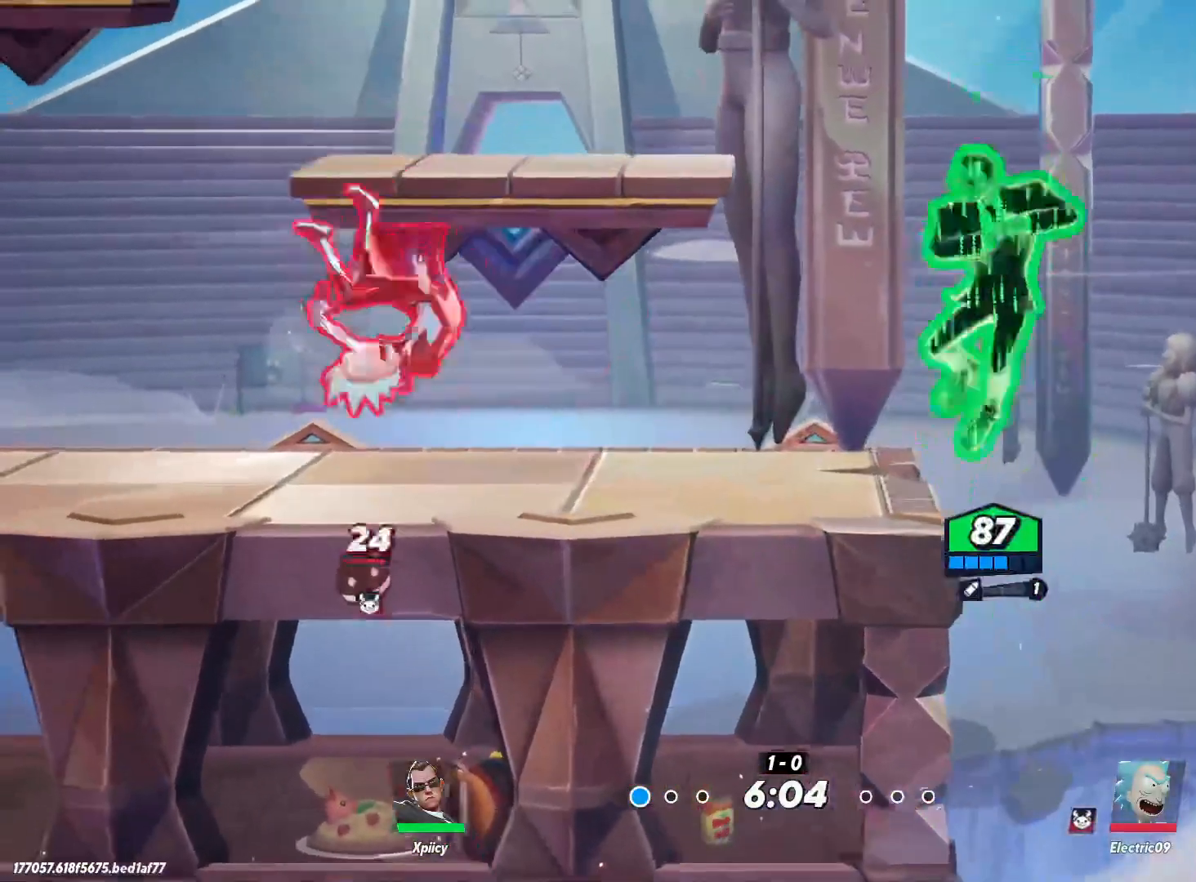
{"keys": ["a"], "events": [[134, "quote", "up"], [167, "s", "up"]]}
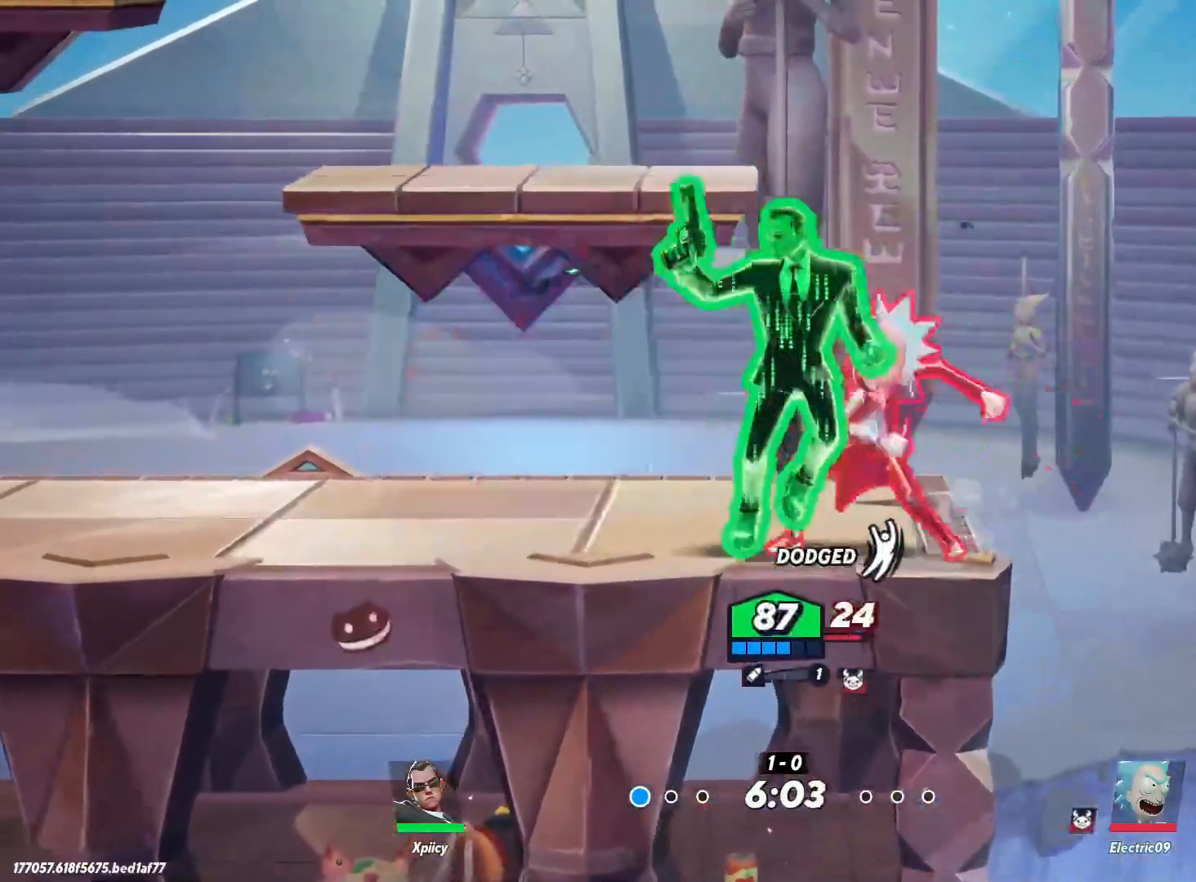
{"keys": ["a"], "events": [[84, "backslash", "down"], [267, "backslash", "up"]]}
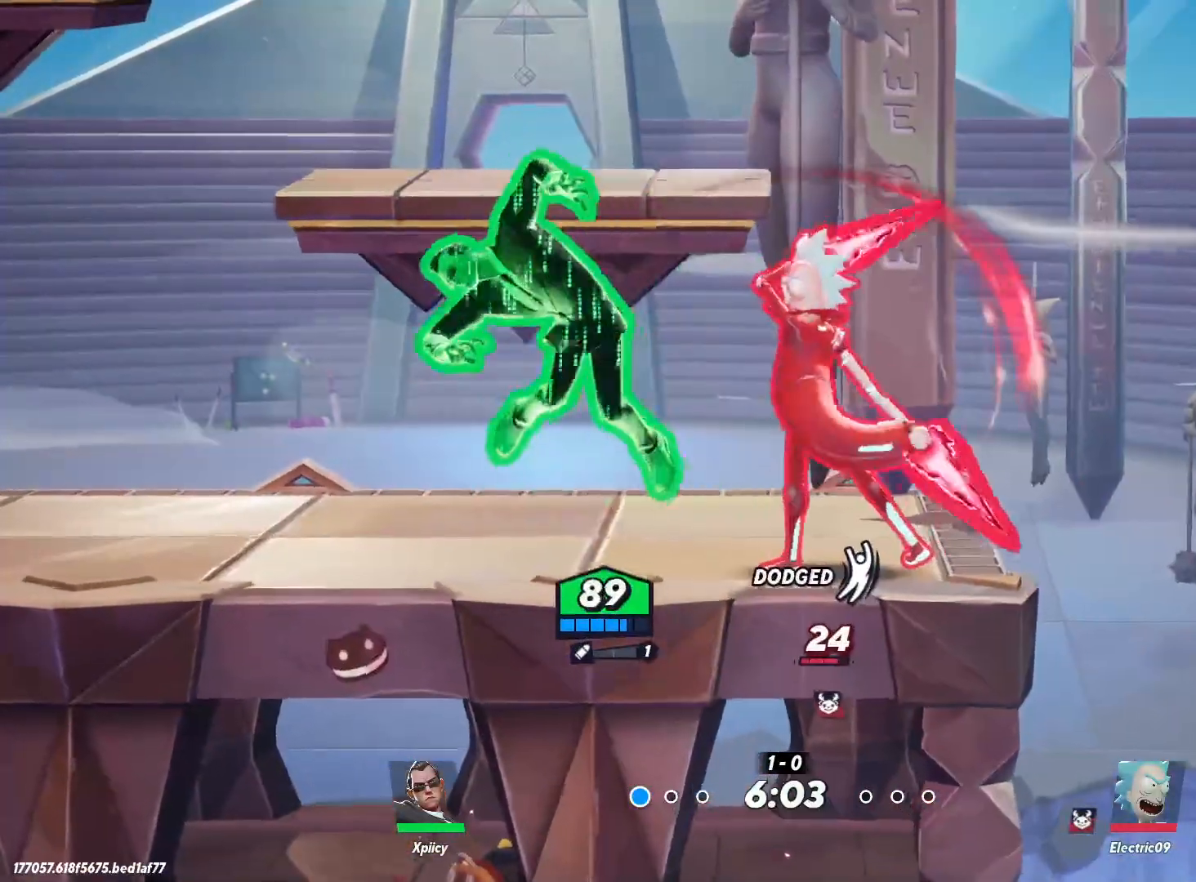
{"keys": ["a"], "events": []}
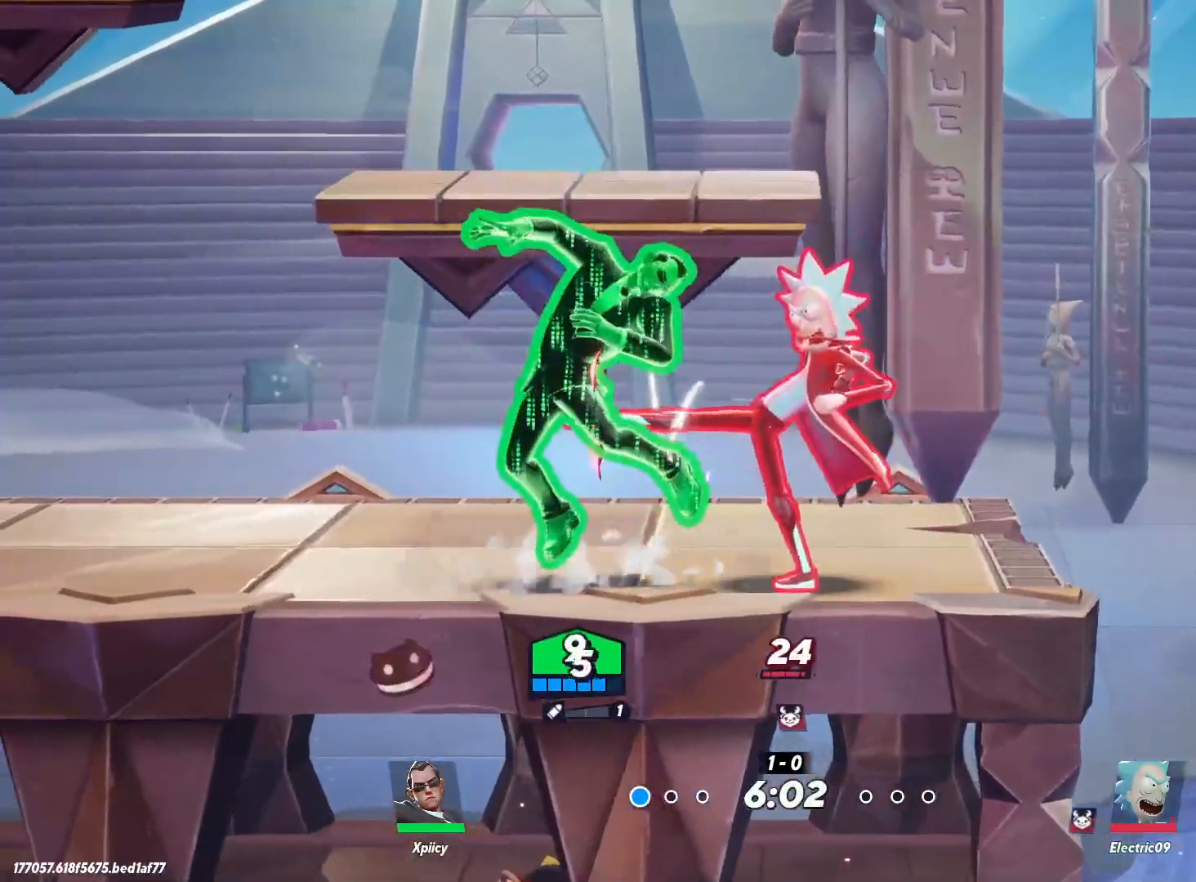
{"keys": ["a", "backslash"], "events": [[417, "backslash", "down"]]}
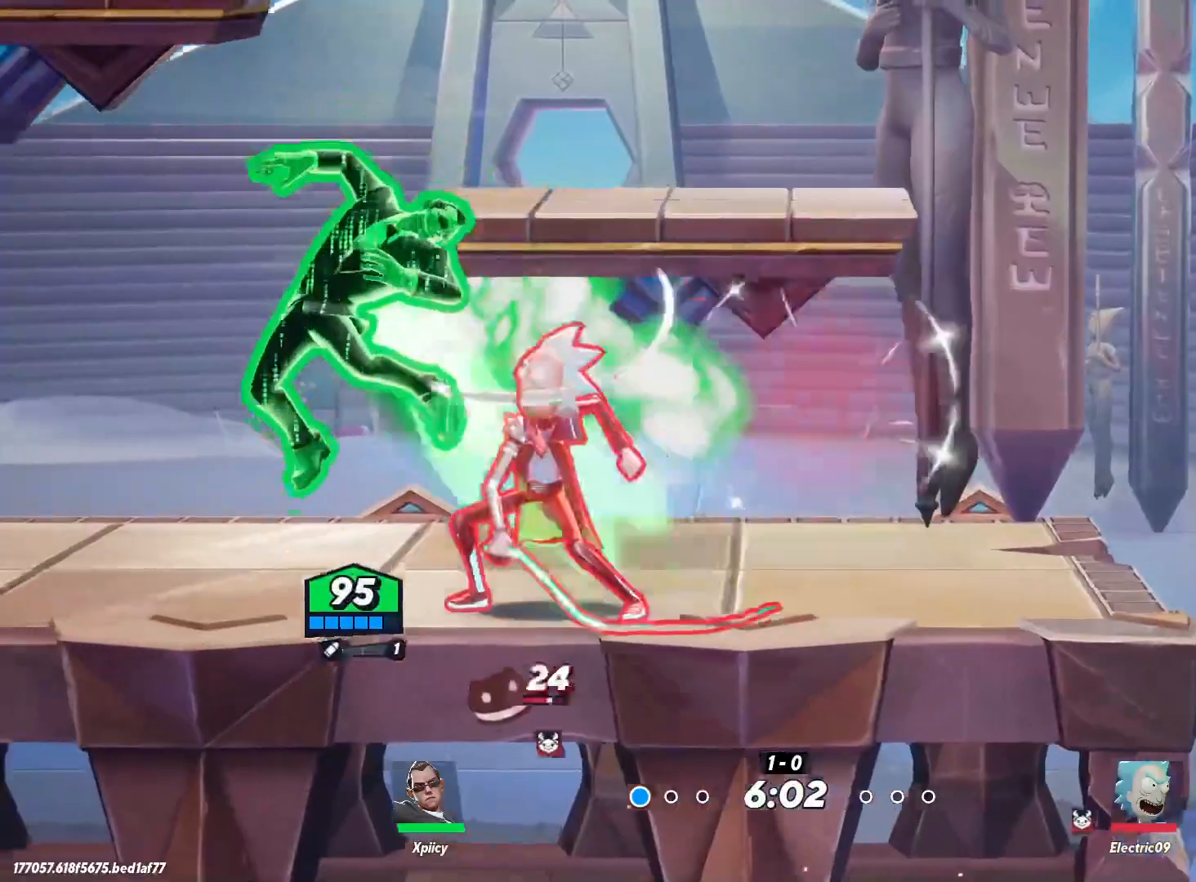
{"keys": ["a"], "events": [[17, "backslash", "up"], [50, "backslash", "down"], [100, "backslash", "up"]]}
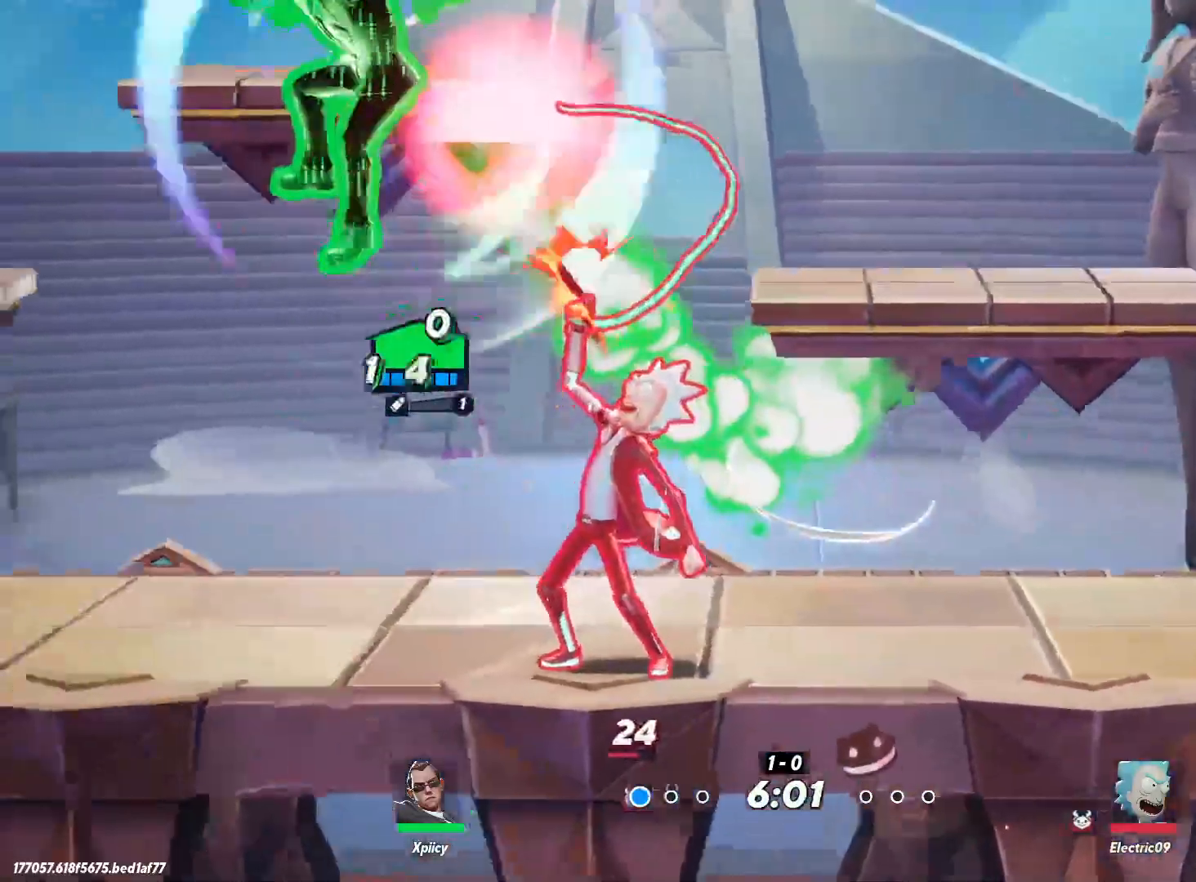
{"keys": ["a", "s"], "events": [[300, "s", "down"]]}
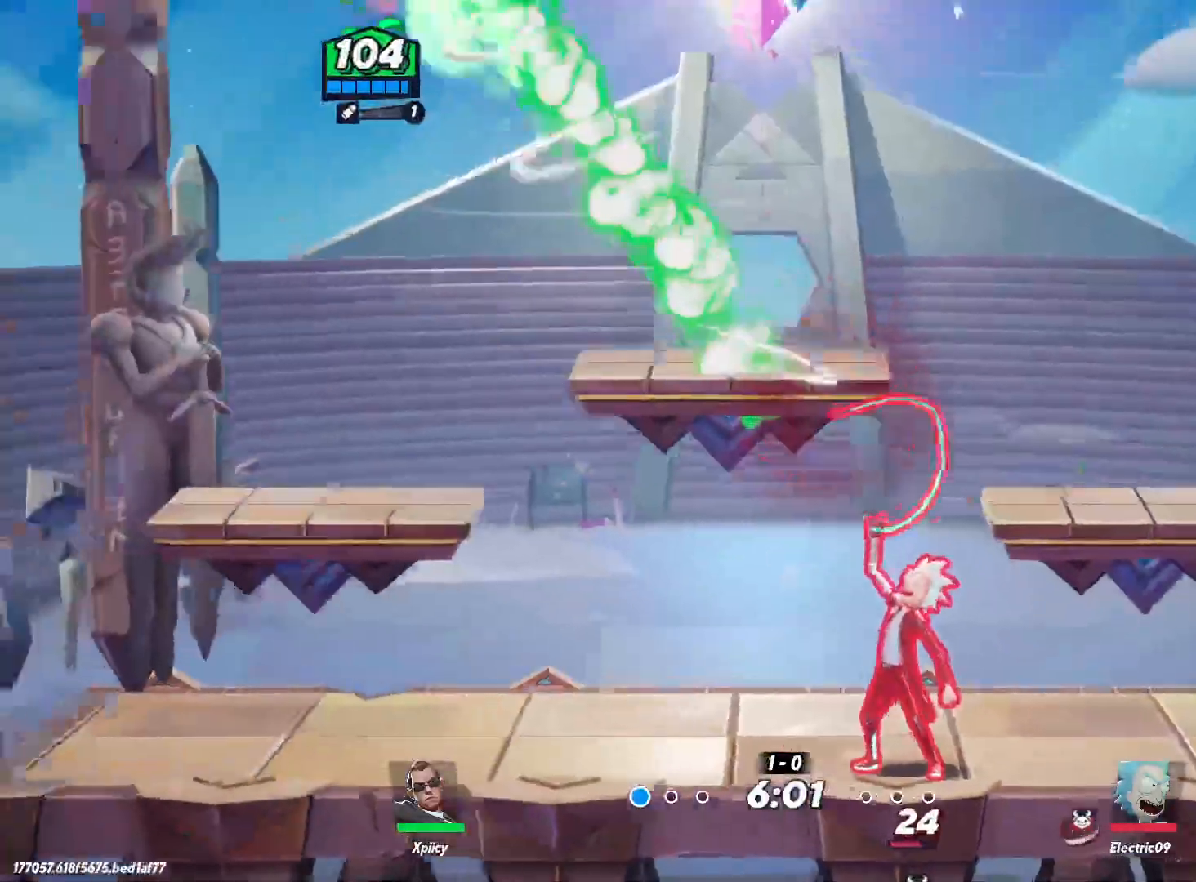
{"keys": ["a", "s"], "events": []}
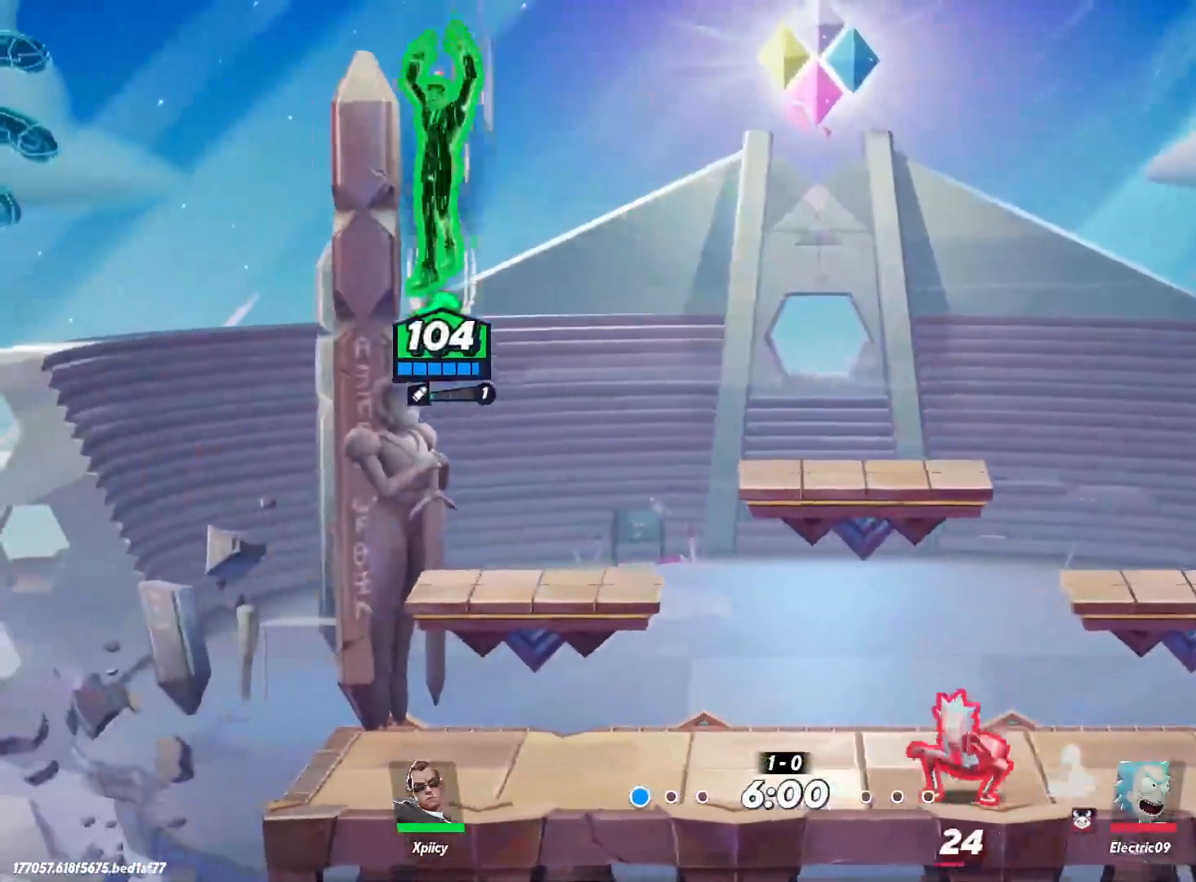
{"keys": ["d", "quote"], "events": [[250, "a", "up"], [250, "d", "down"], [350, "quote", "down"], [400, "s", "up"]]}
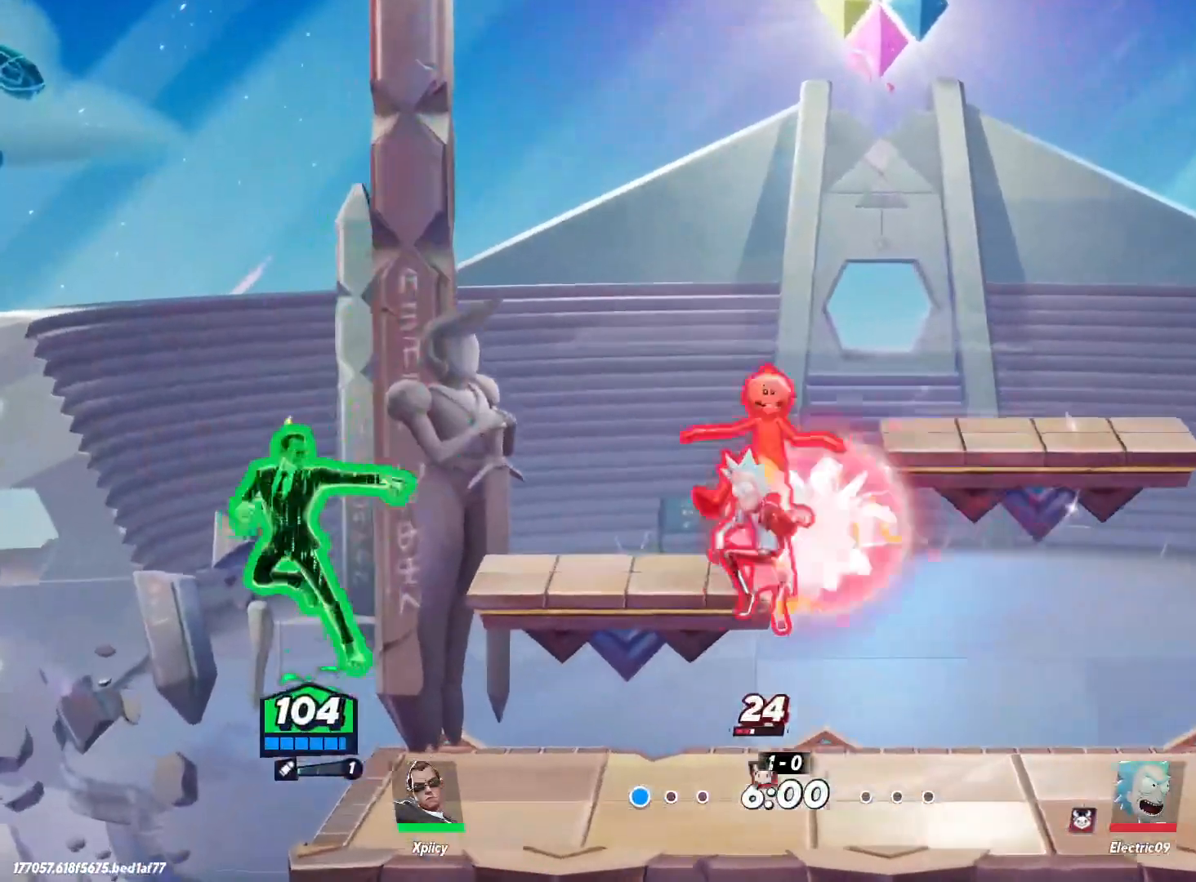
{"keys": ["d"], "events": [[84, "s", "down"], [167, "quote", "up"], [300, "s", "up"]]}
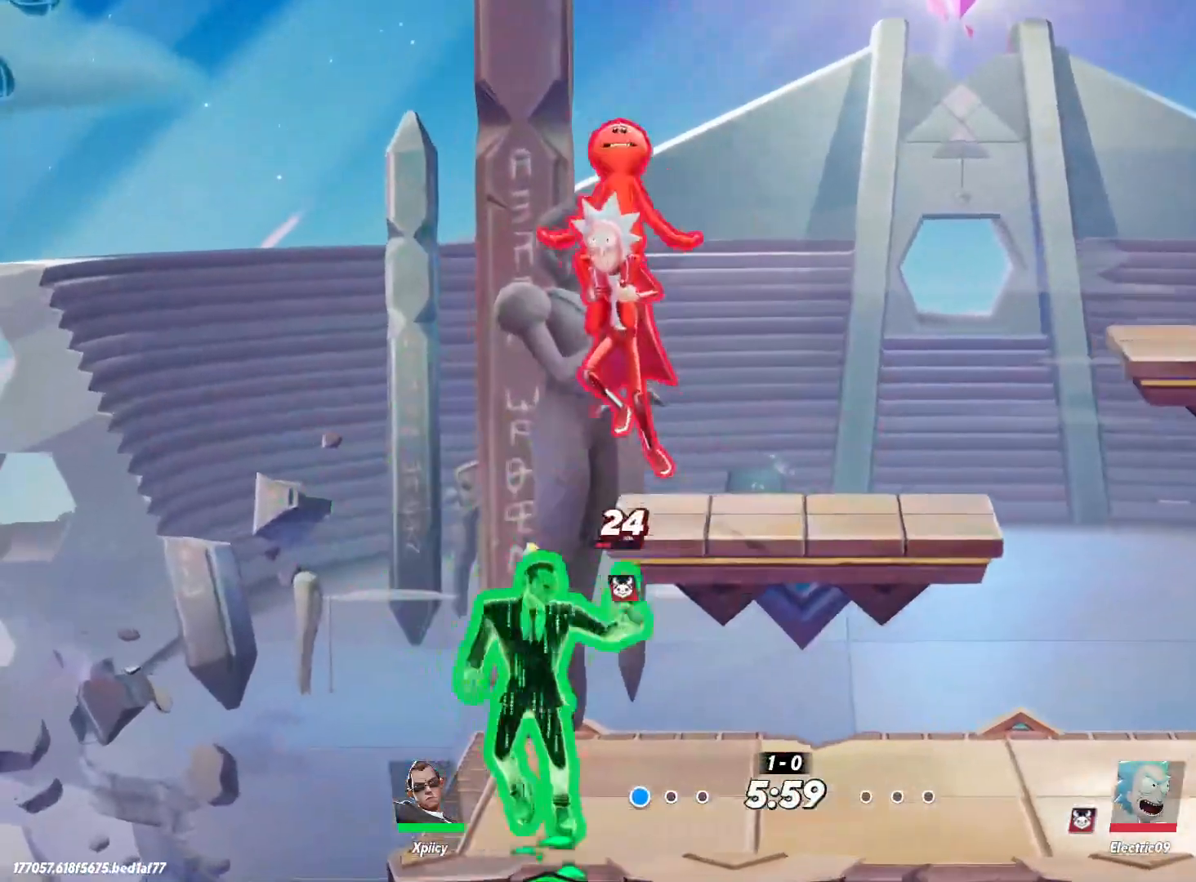
{"keys": ["d"], "events": [[167, "backslash", "down"], [317, "backslash", "up"]]}
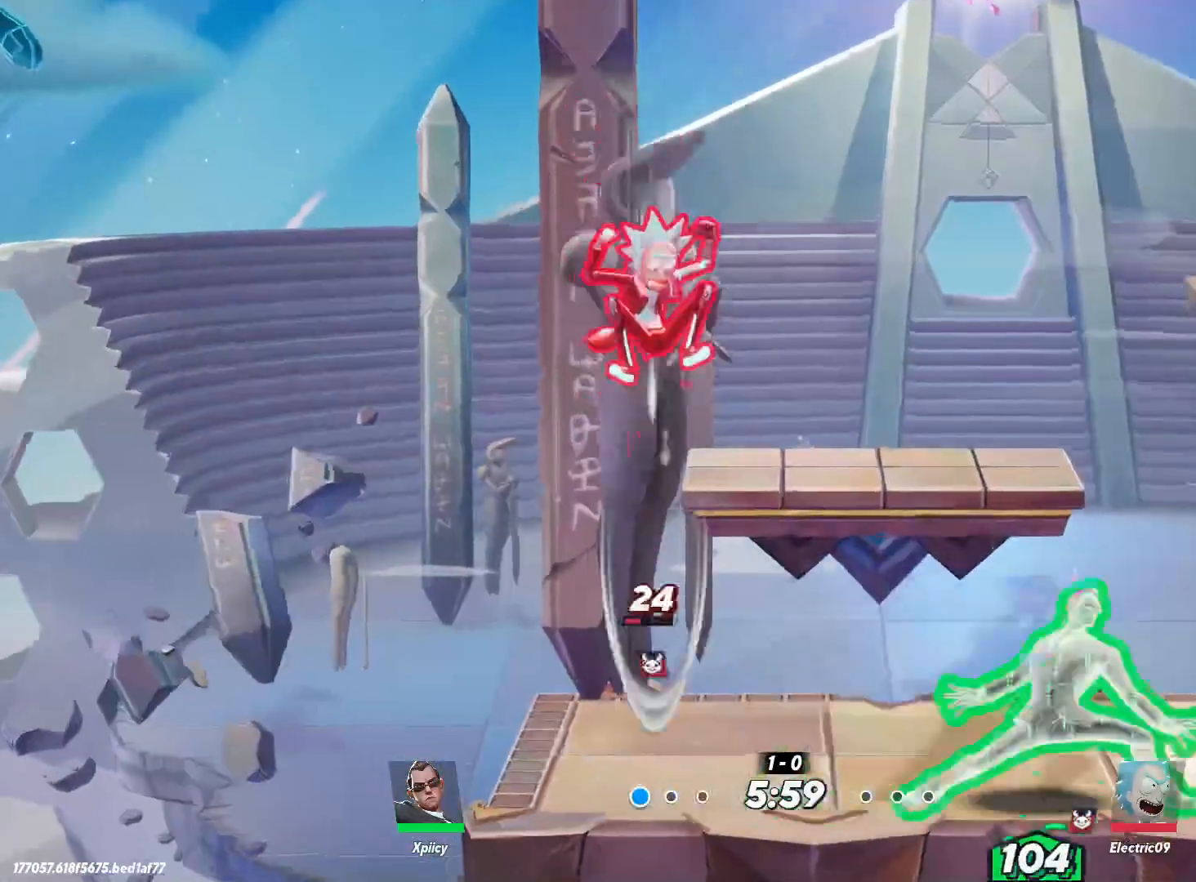
{"keys": ["a"], "events": [[134, "a", "down"], [134, "d", "up"], [350, "lbracket", "down"], [450, "lbracket", "up"]]}
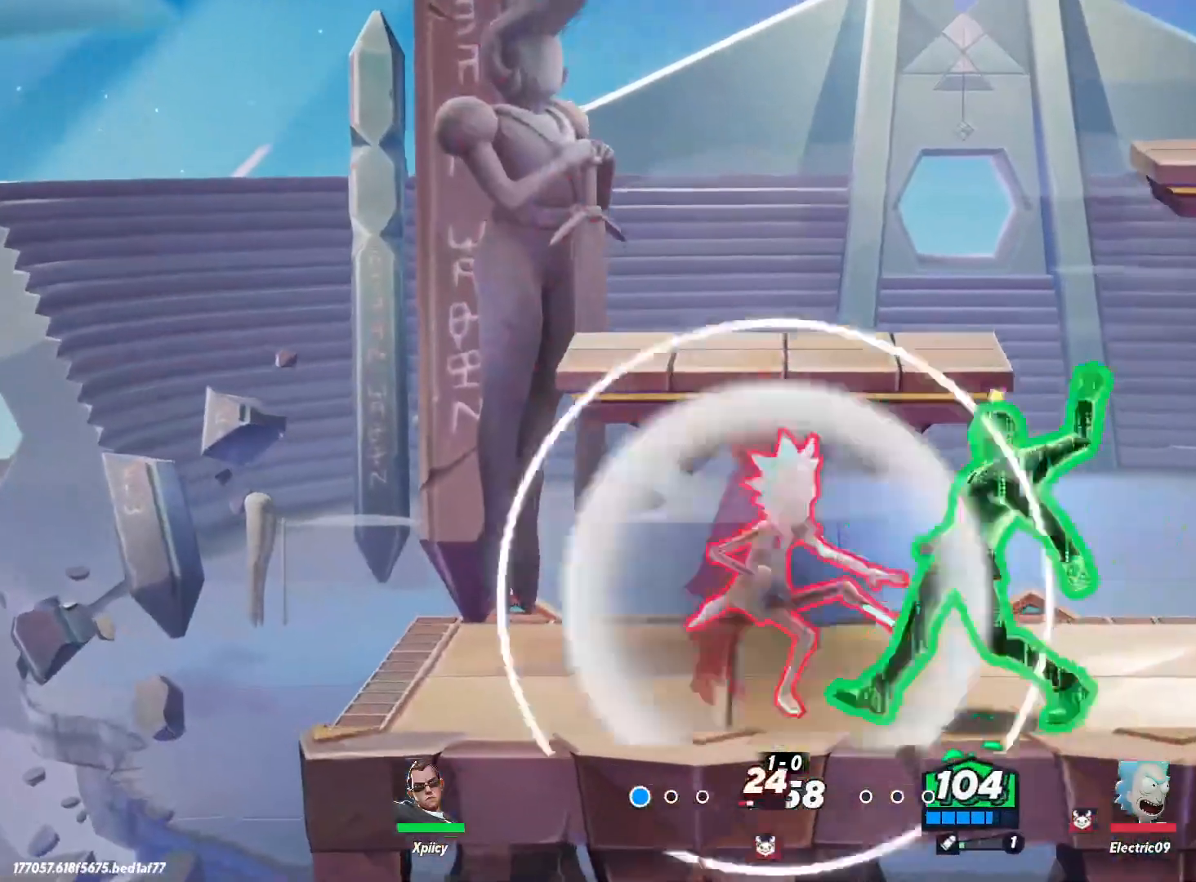
{"keys": ["d"], "events": [[34, "backspace", "down"], [184, "backspace", "up"], [500, "a", "up"], [500, "d", "down"]]}
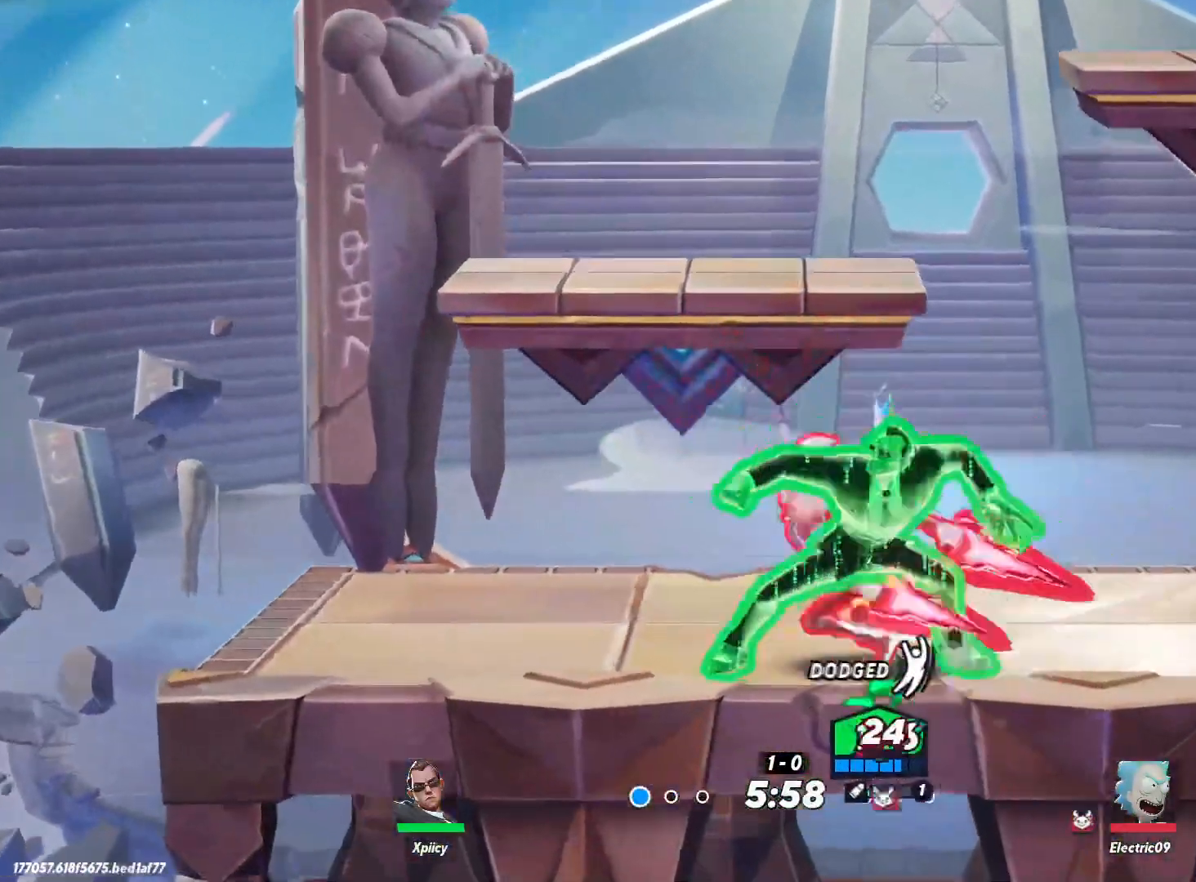
{"keys": ["d", "w"], "events": [[134, "w", "down"]]}
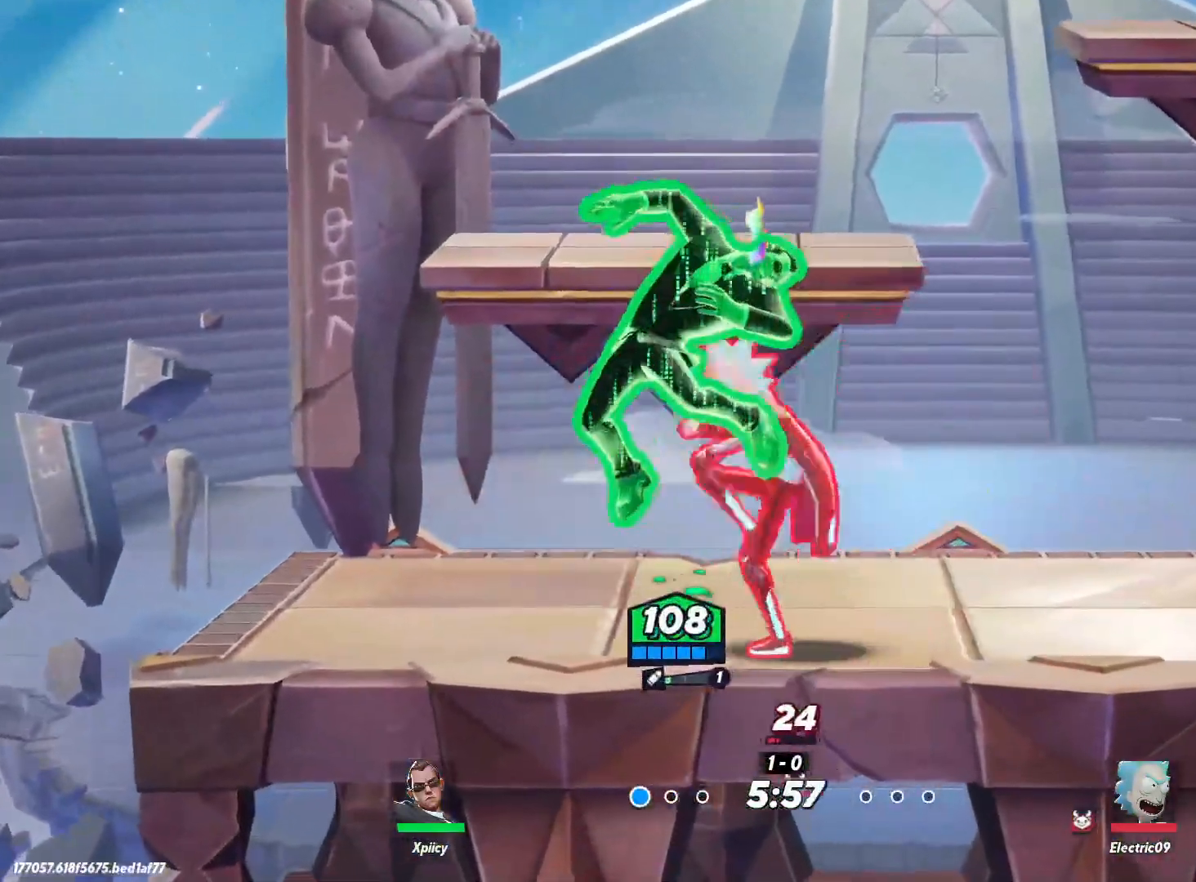
{"keys": ["d"], "events": [[134, "w", "up"]]}
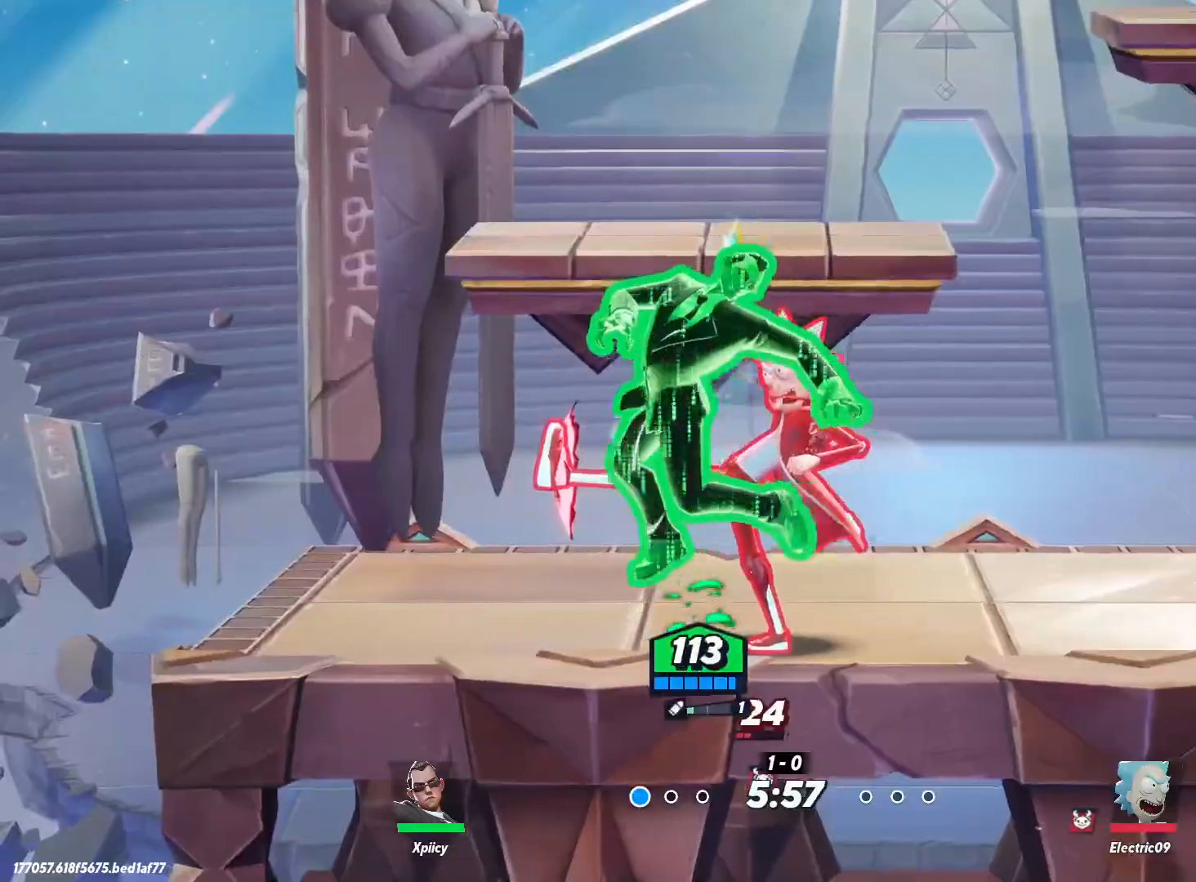
{"keys": ["backslash", "d"], "events": [[234, "backslash", "down"], [284, "backslash", "up"], [384, "backslash", "down"]]}
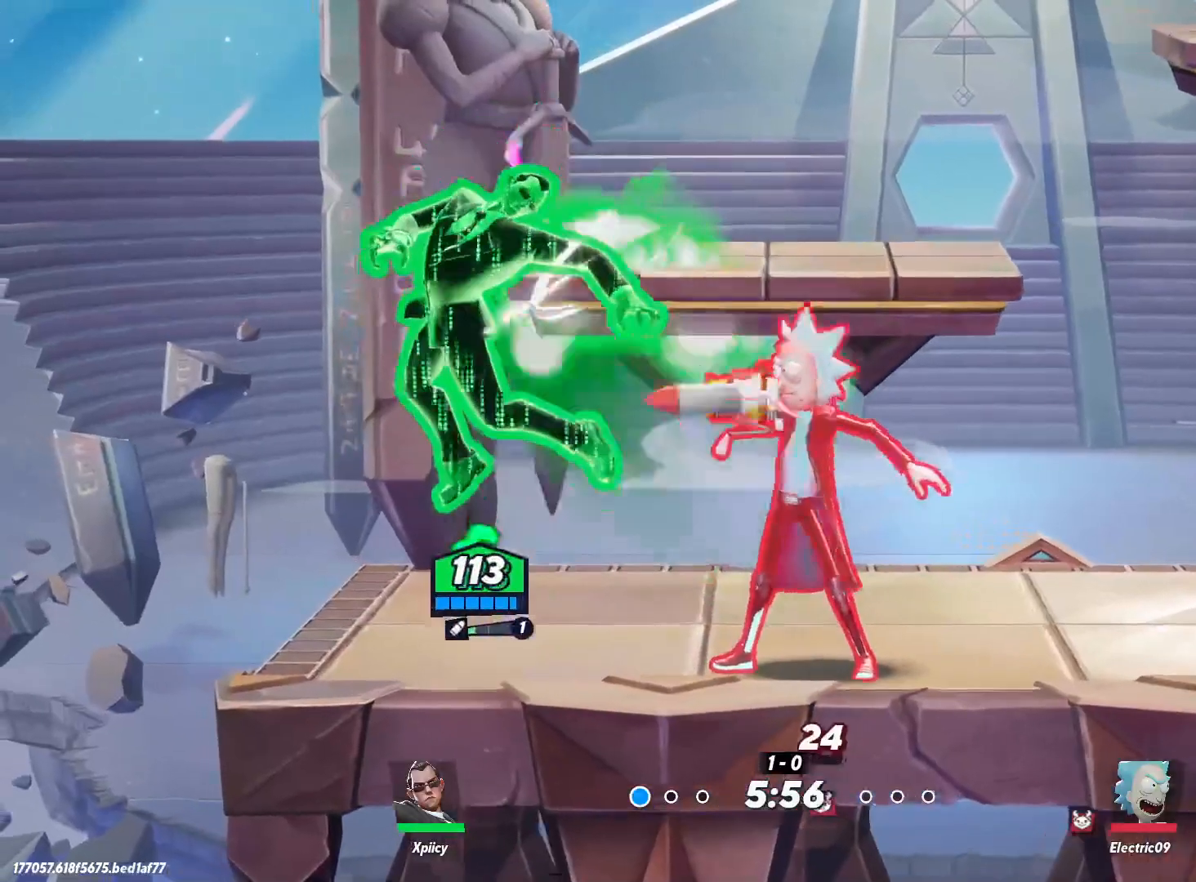
{"keys": ["d"], "events": [[17, "backslash", "up"]]}
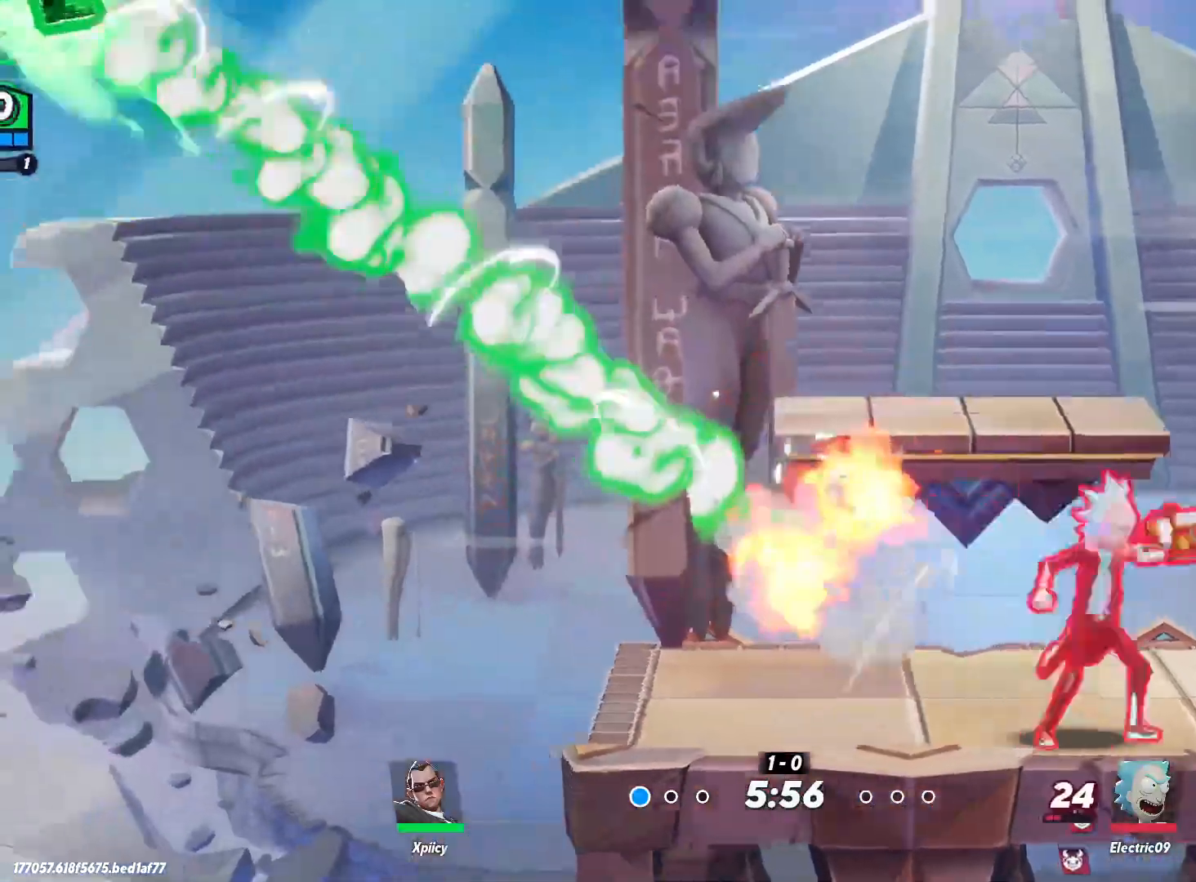
{"keys": ["d", "s"], "events": [[17, "s", "down"]]}
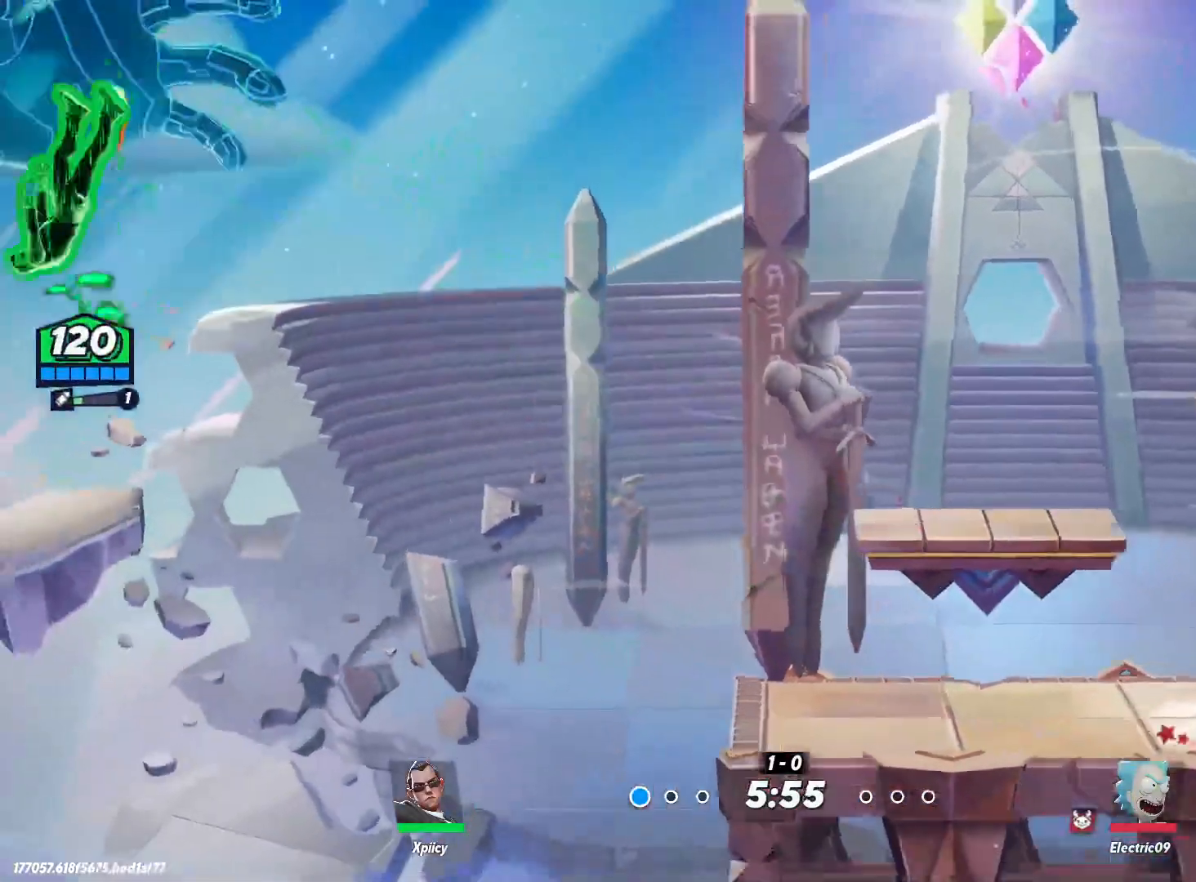
{"keys": ["d"], "events": [[217, "s", "up"], [300, "space", "down"], [434, "space", "up"]]}